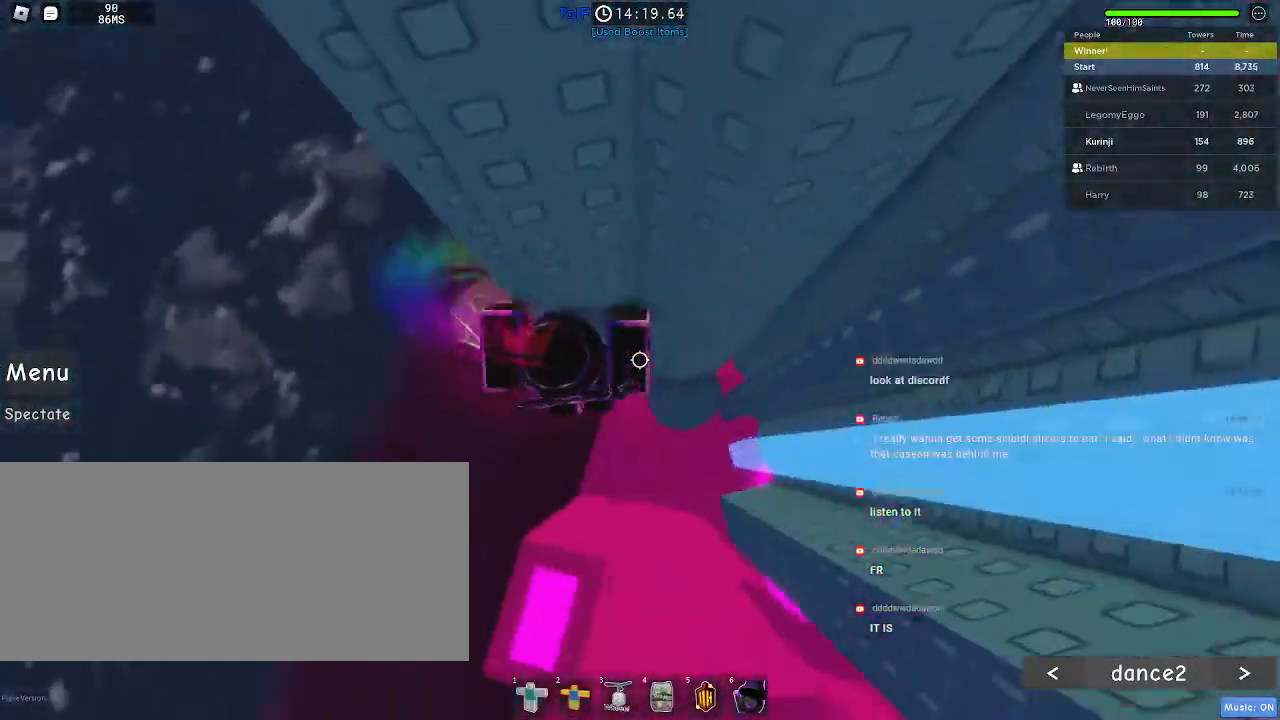
Gameplay with keyboard and mouse; each line is a JSON object with the keys and mouse buttons held at the frame after it. "events" lists presses ("down") and releases ("up") of "a", "ctrl", "d", "e", "f", "q", "r", "s", "shift", "space", "tab", "w", "mouse_left", "mouse_wheel", "mouse_right", "mouse_mb4" and "mouse_mb5" between this image and that frame as [ms after this image, input, new state], when the widget could be followed in between. "mouse_left", "mouse_wheel", "mouse_right", "mouse_mb4", "mouse_mb5" = the "left", "wheel", "right", "mb4", "mb5" buttons of the "mouse" list. No other keys are recorded. "wheel" means that the mouse wheel is clicked or scrolled. Mouse movement is not recorded.
{"keys": [], "mouse": [], "events": [[150, "d", "up"], [167, "space", "up"], [300, "space", "down"], [334, "space", "up"]]}
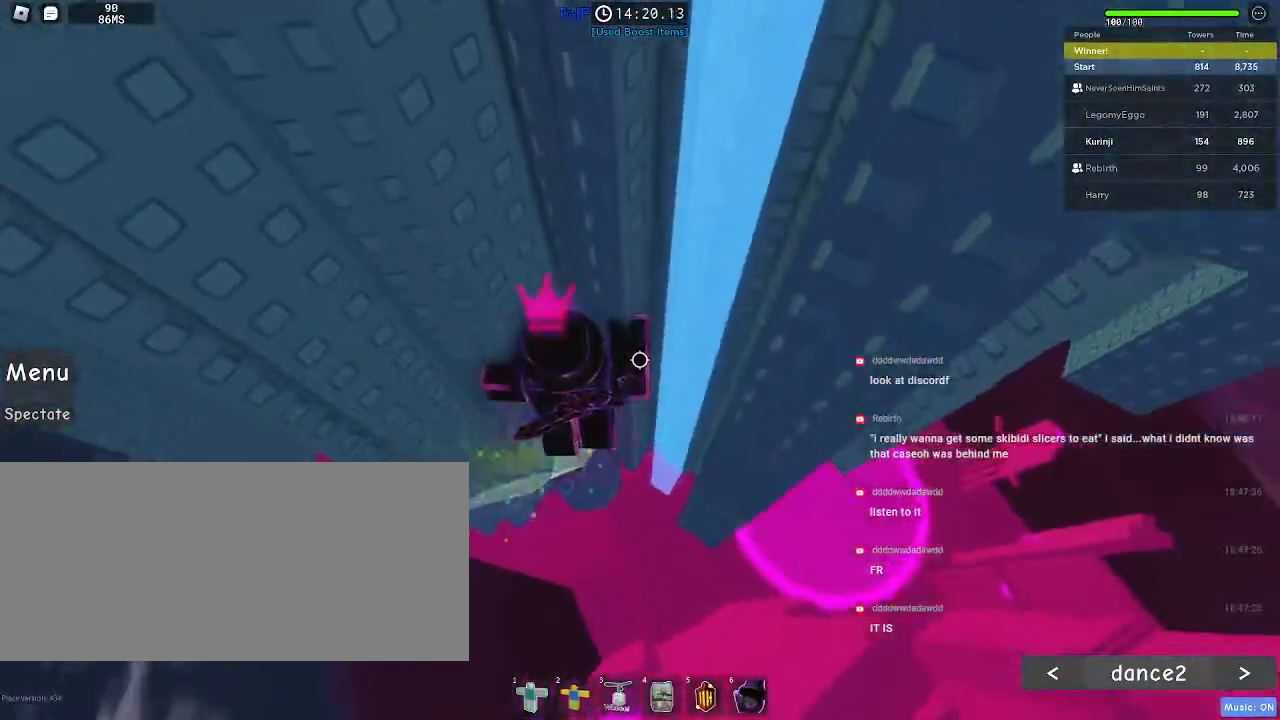
{"keys": [], "mouse": [], "events": []}
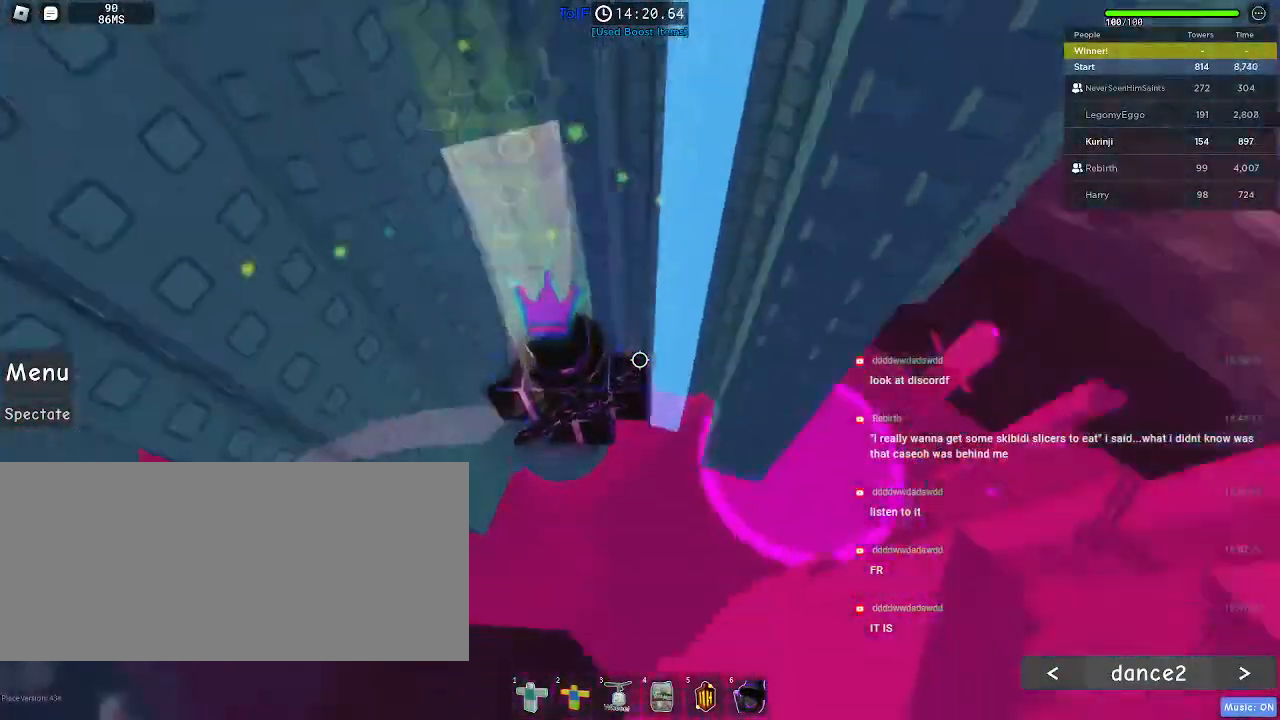
{"keys": ["d"], "mouse": [], "events": [[100, "d", "down"], [234, "space", "down"], [350, "space", "up"]]}
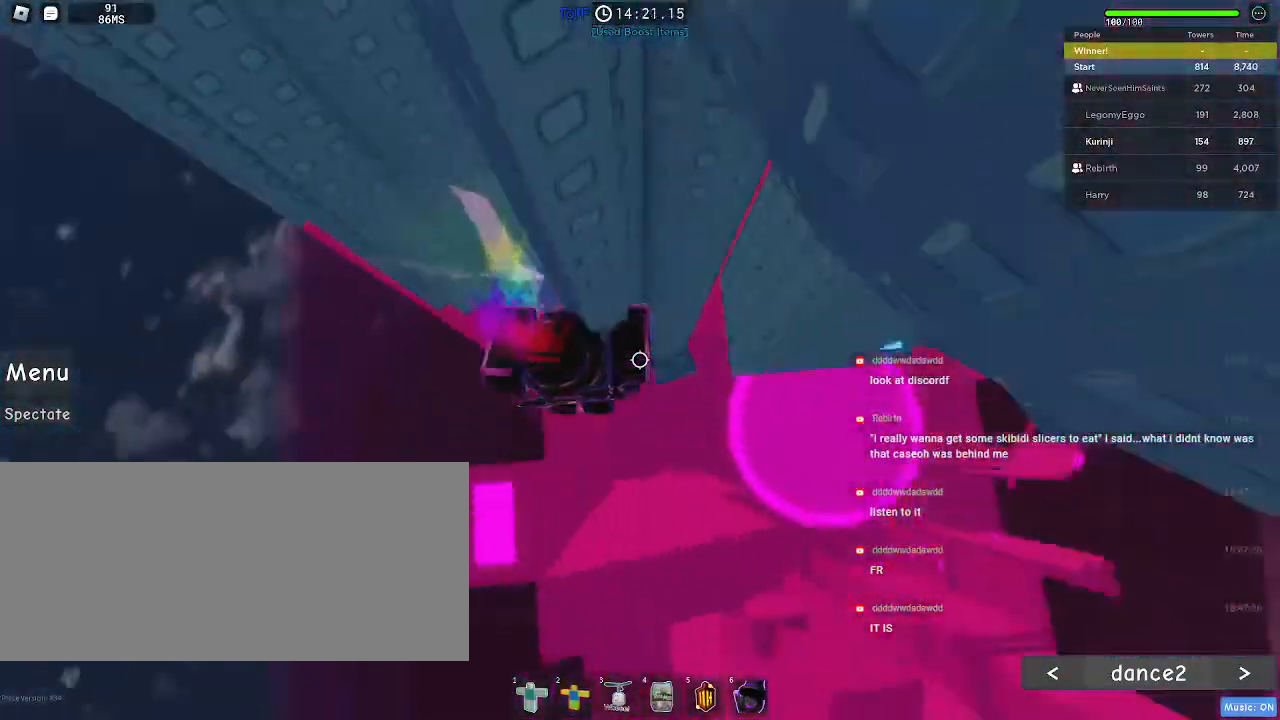
{"keys": [], "mouse": [], "events": [[134, "w", "down"], [200, "d", "up"], [284, "w", "up"], [300, "r", "down"], [350, "r", "up"]]}
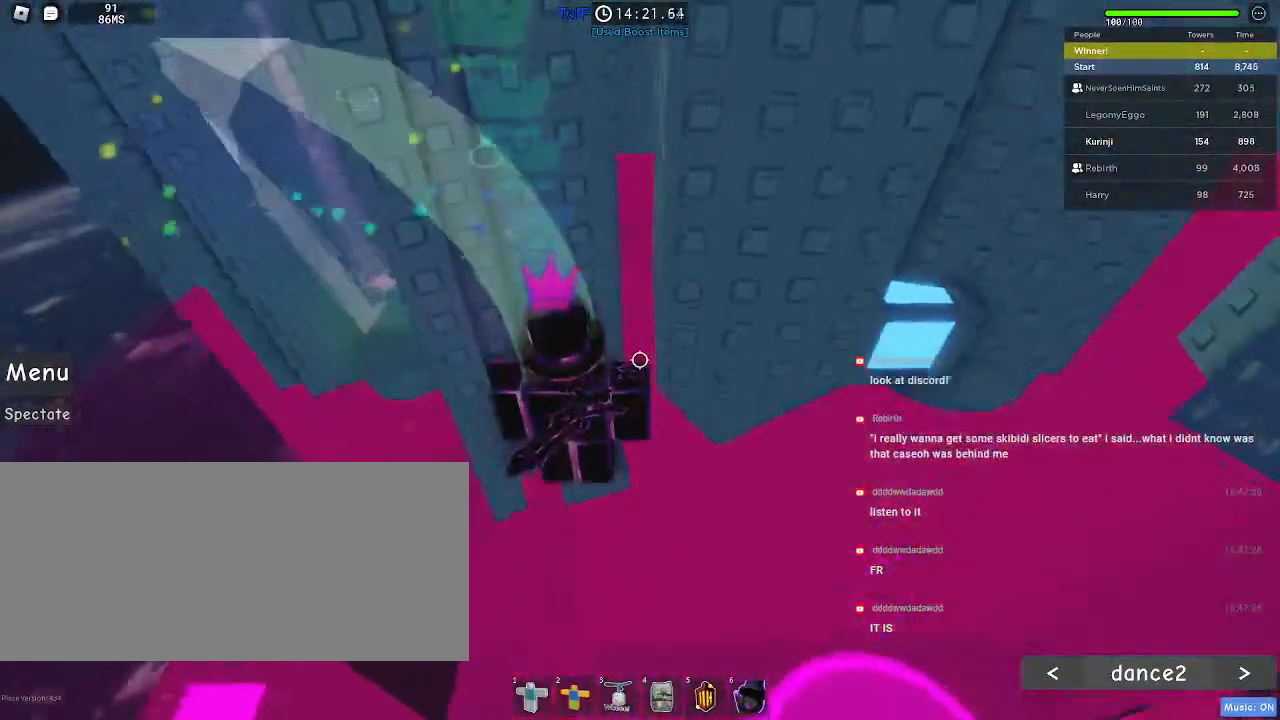
{"keys": ["d", "space"], "mouse": [], "events": [[34, "w", "down"], [84, "w", "up"], [334, "d", "down"], [450, "space", "down"]]}
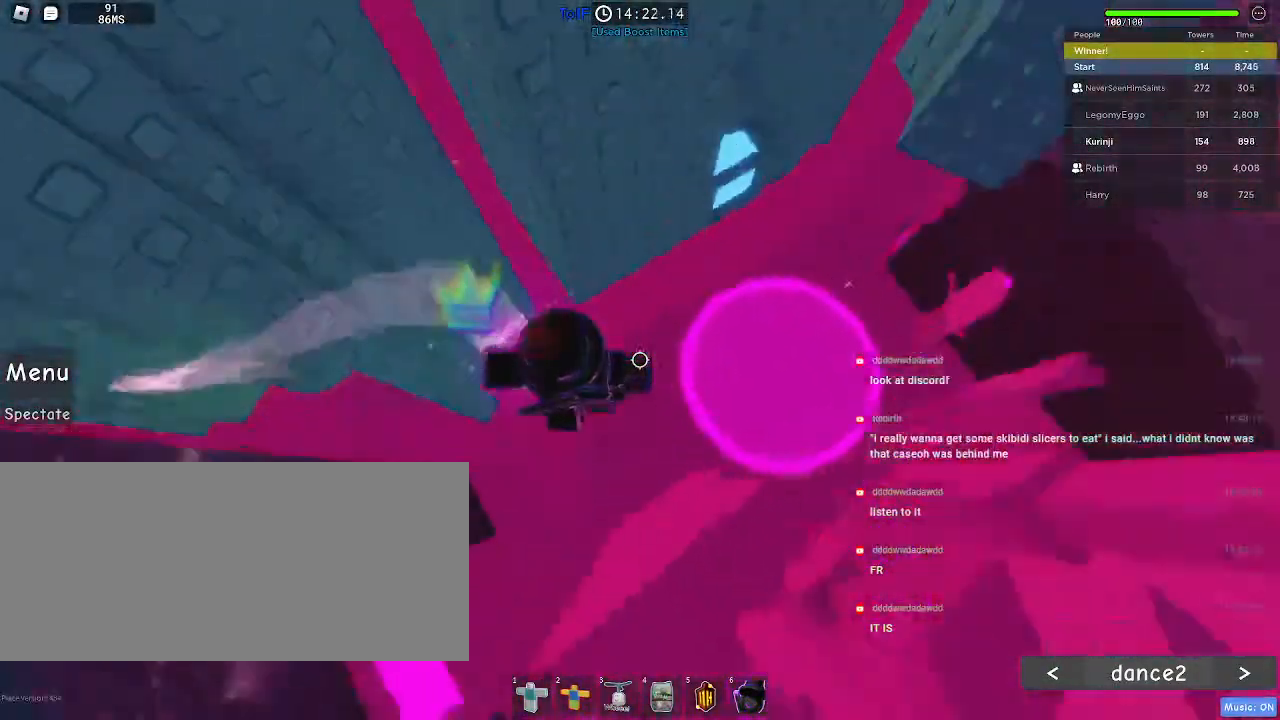
{"keys": ["d", "w"], "mouse": [], "events": [[67, "space", "up"], [184, "w", "down"]]}
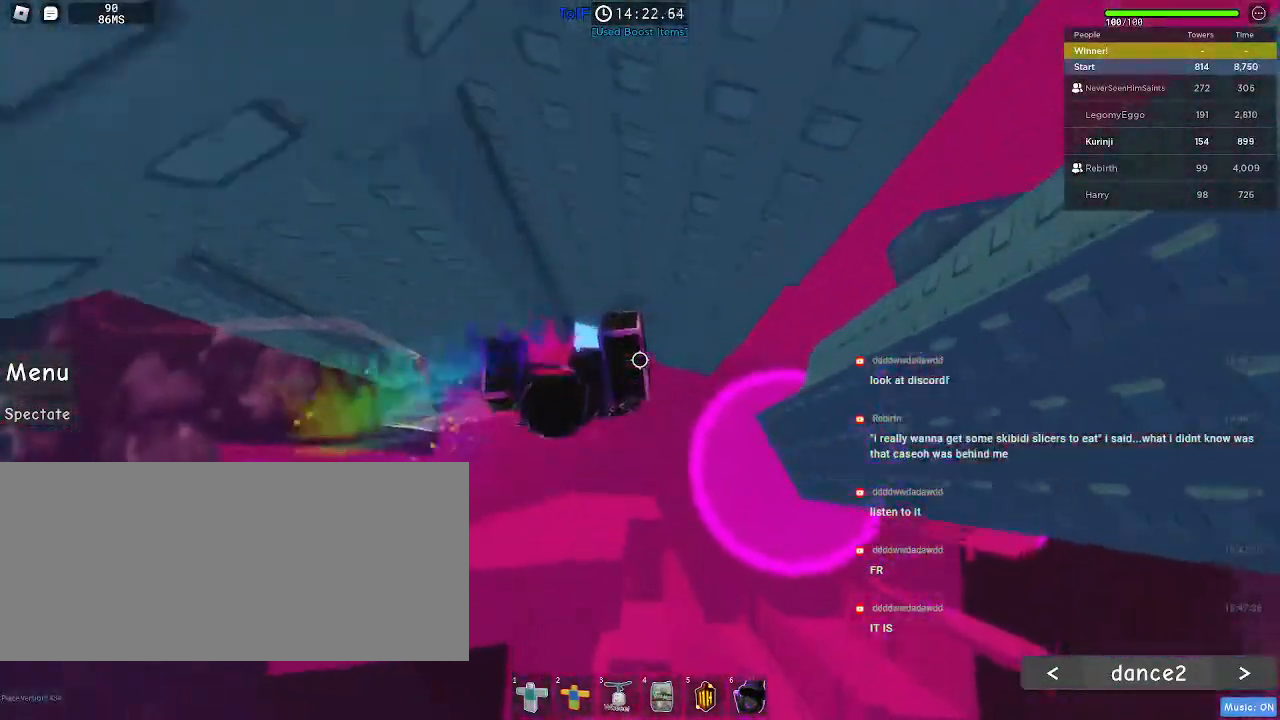
{"keys": [], "mouse": [], "events": [[267, "d", "up"], [367, "w", "up"]]}
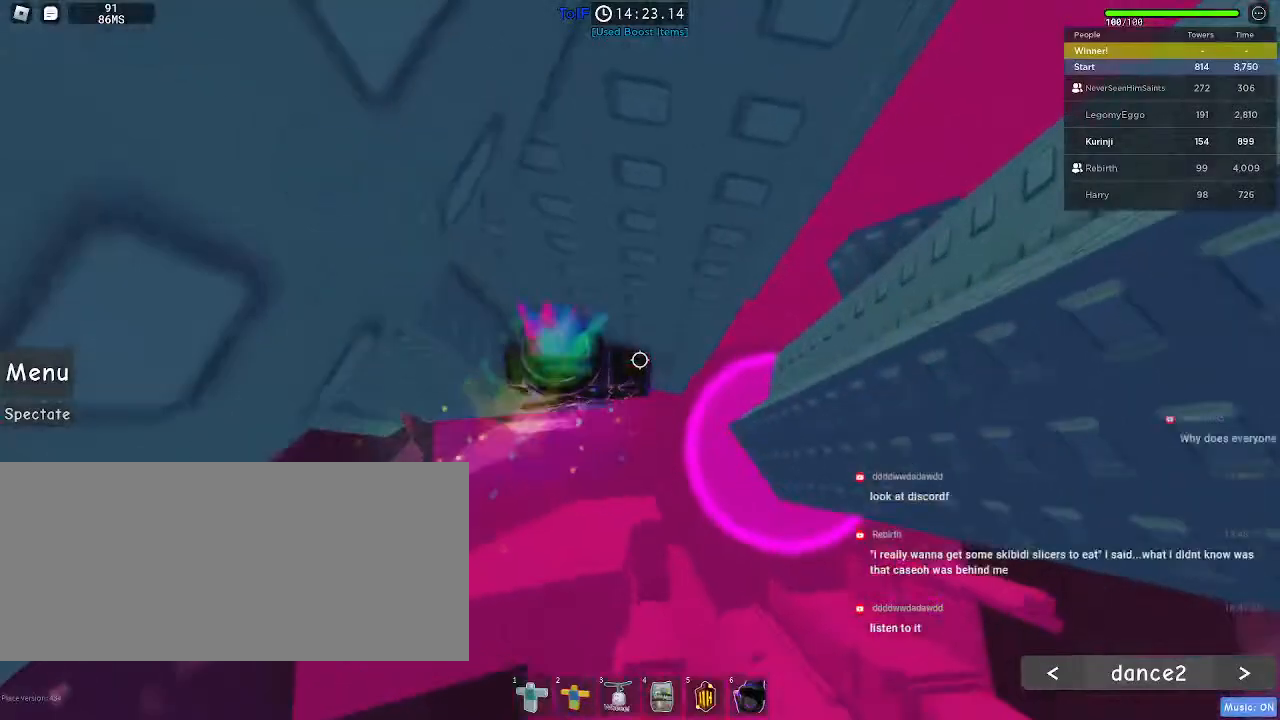
{"keys": ["space"], "mouse": [], "events": [[400, "space", "down"]]}
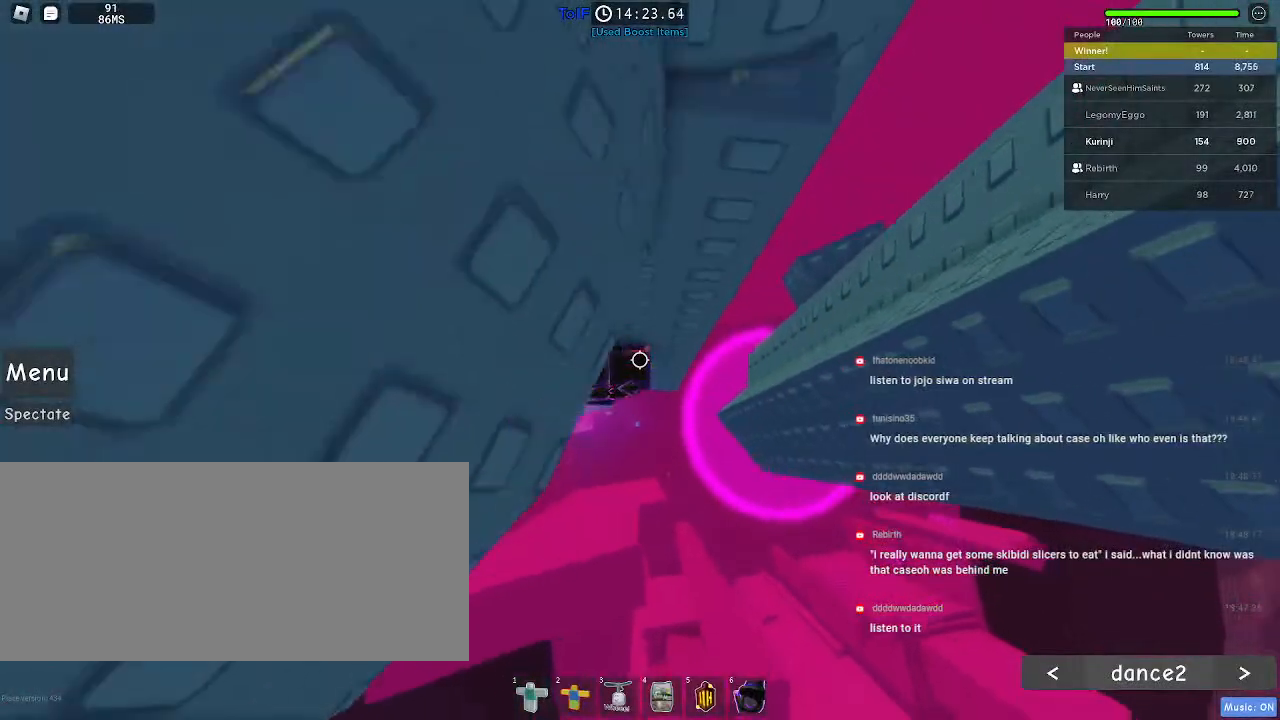
{"keys": [], "mouse": [], "events": [[67, "space", "up"]]}
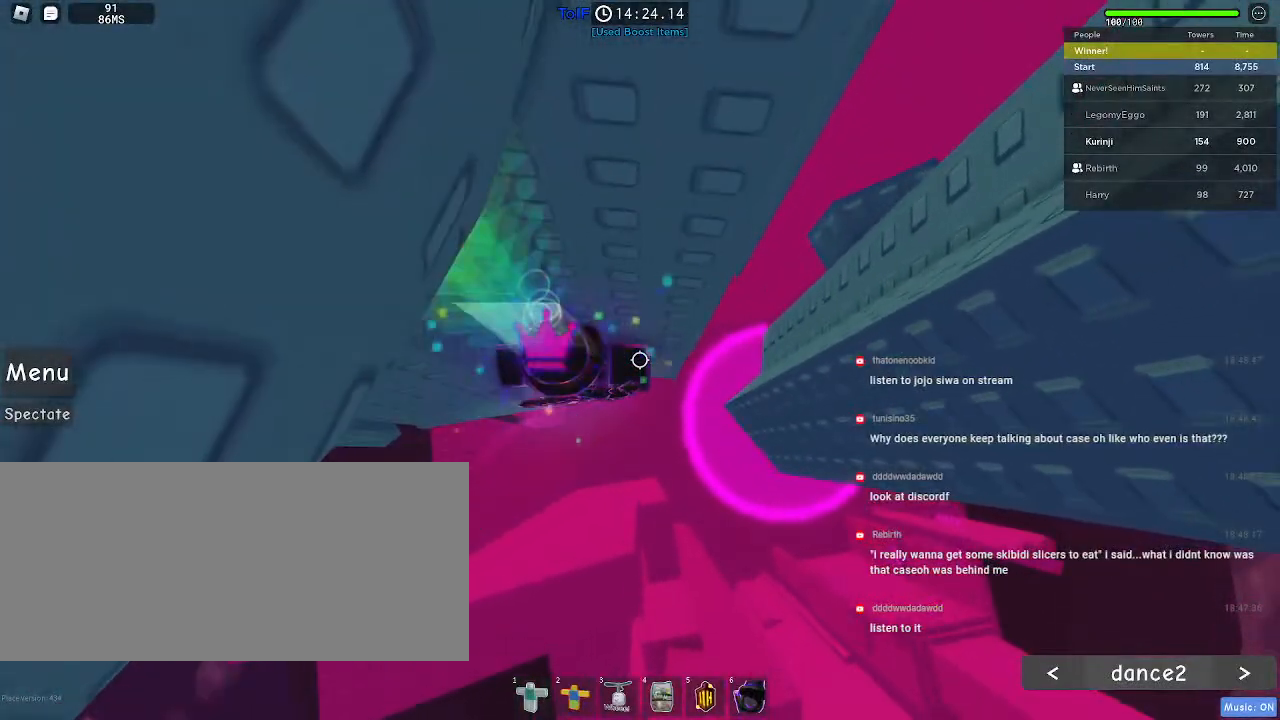
{"keys": [], "mouse": [], "events": [[300, "w", "down"], [384, "mouse_wheel", "down"], [384, "w", "up"], [500, "mouse_wheel", "up"]]}
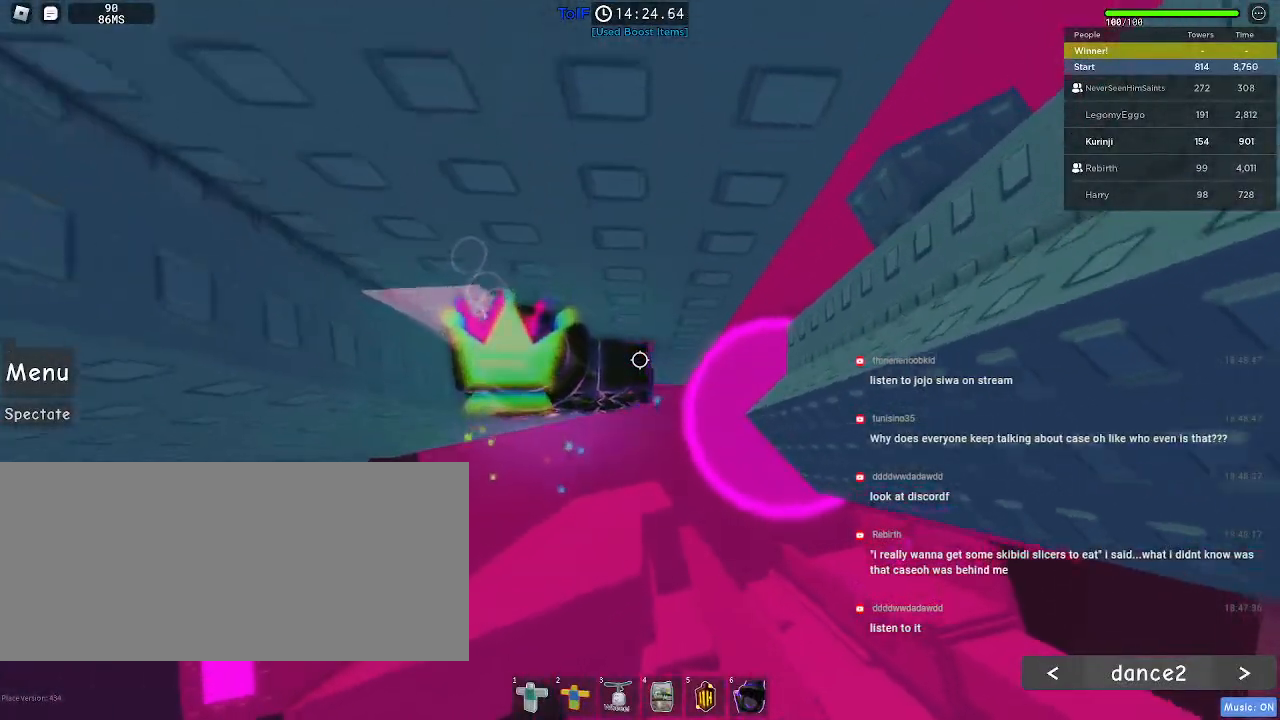
{"keys": [], "mouse": [], "events": []}
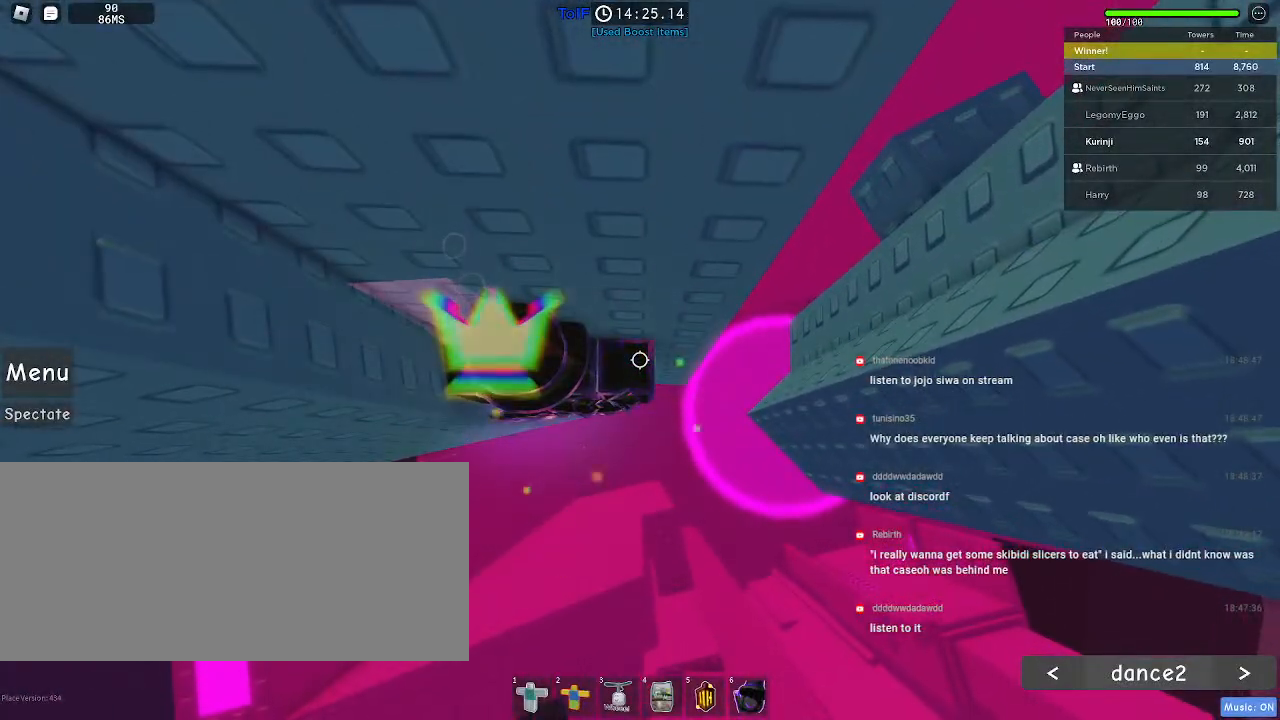
{"keys": ["d"], "mouse": [], "events": [[150, "d", "down"], [300, "space", "down"], [417, "space", "up"]]}
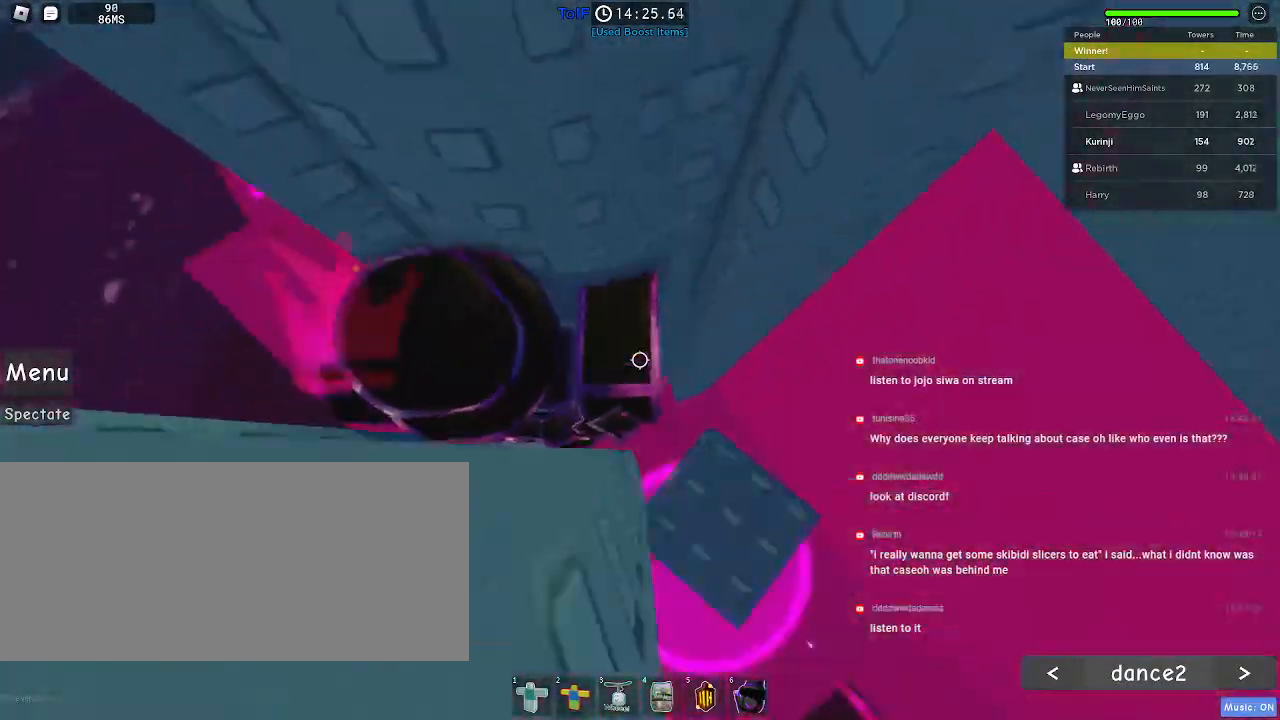
{"keys": [], "mouse": [], "events": [[267, "s", "down"], [317, "d", "up"], [367, "a", "down"], [450, "a", "up"], [484, "s", "up"]]}
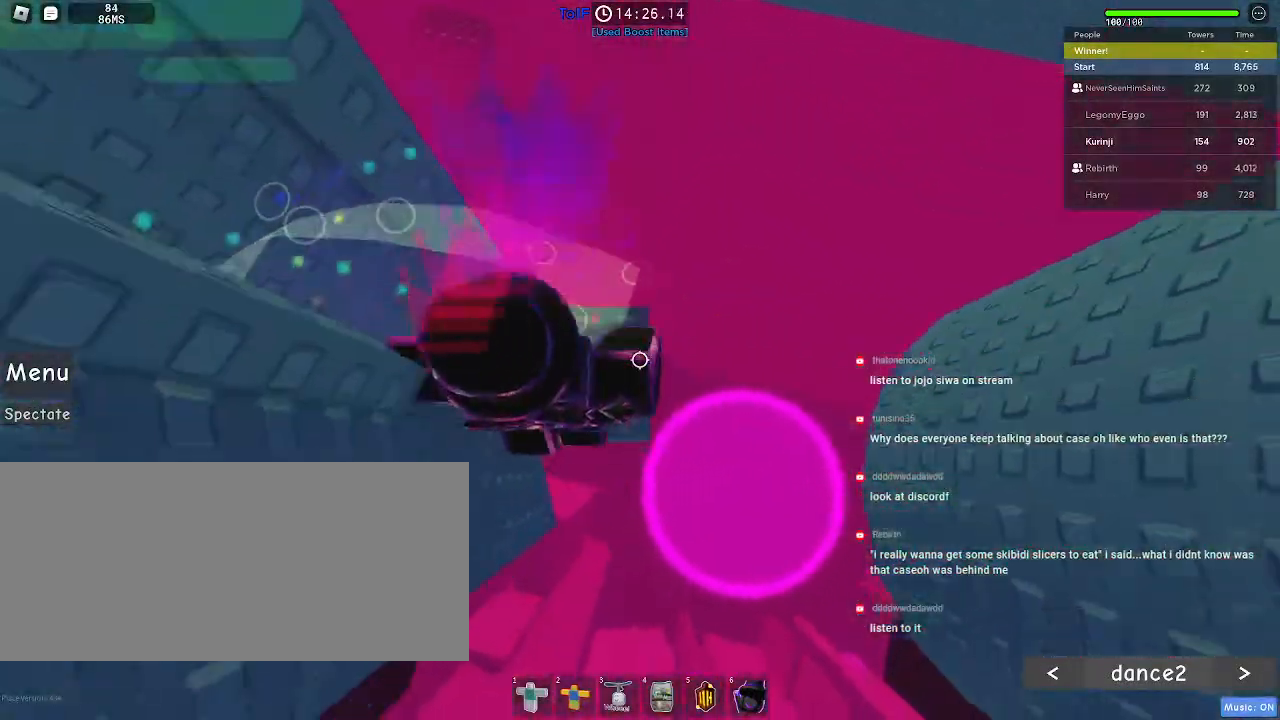
{"keys": [], "mouse": [], "events": [[250, "d", "down"], [284, "d", "up"]]}
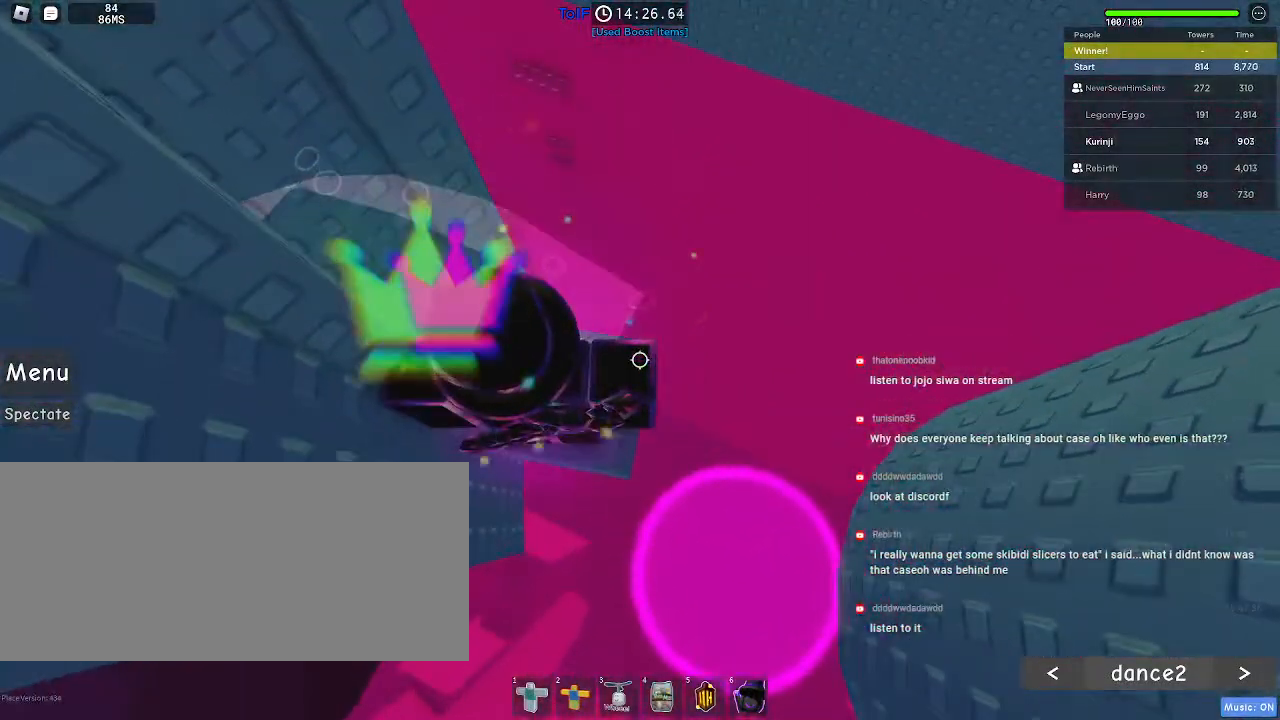
{"keys": [], "mouse": [], "events": [[250, "mouse_wheel", "down"], [350, "mouse_wheel", "up"]]}
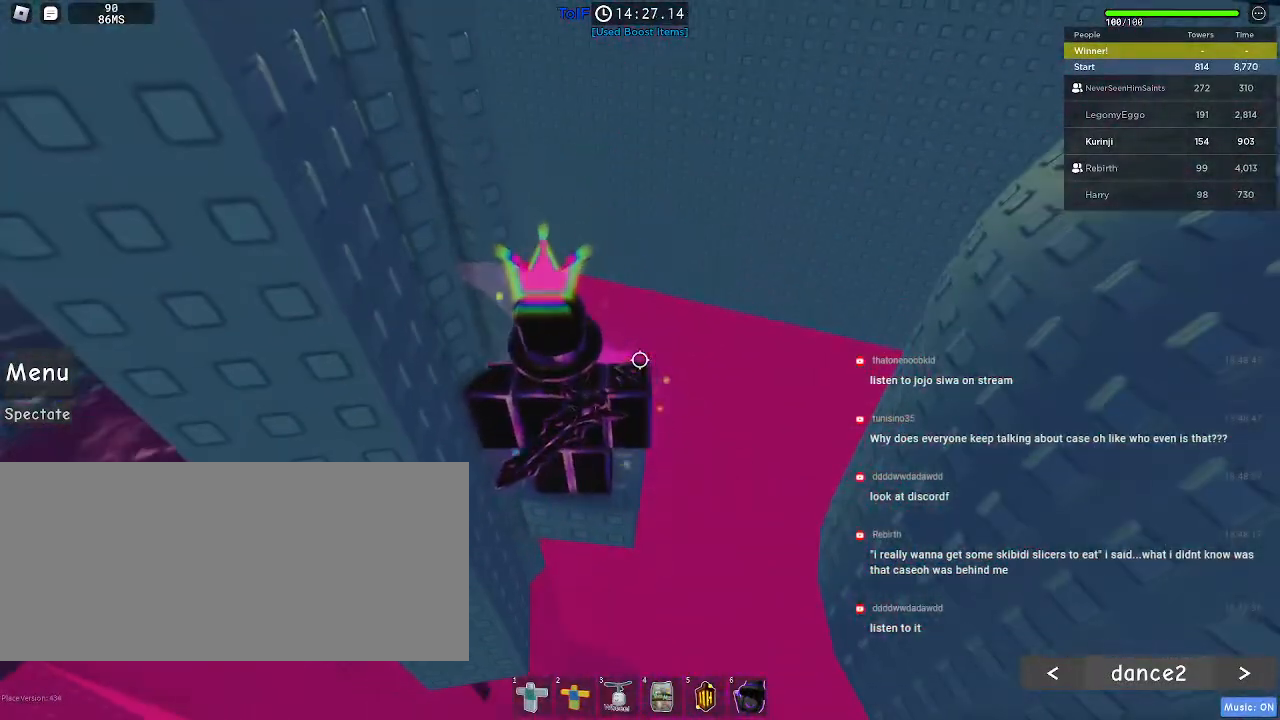
{"keys": [], "mouse": [], "events": [[234, "mouse_wheel", "down"], [367, "mouse_wheel", "up"]]}
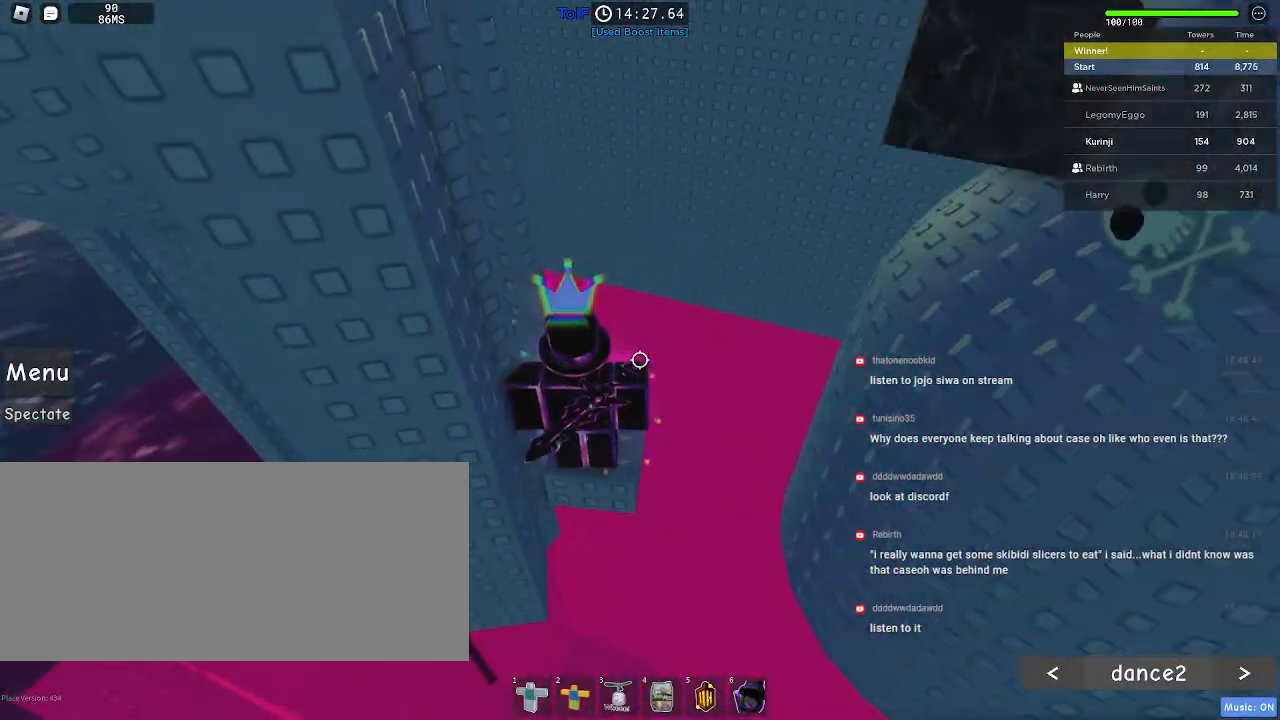
{"keys": [], "mouse": [], "events": []}
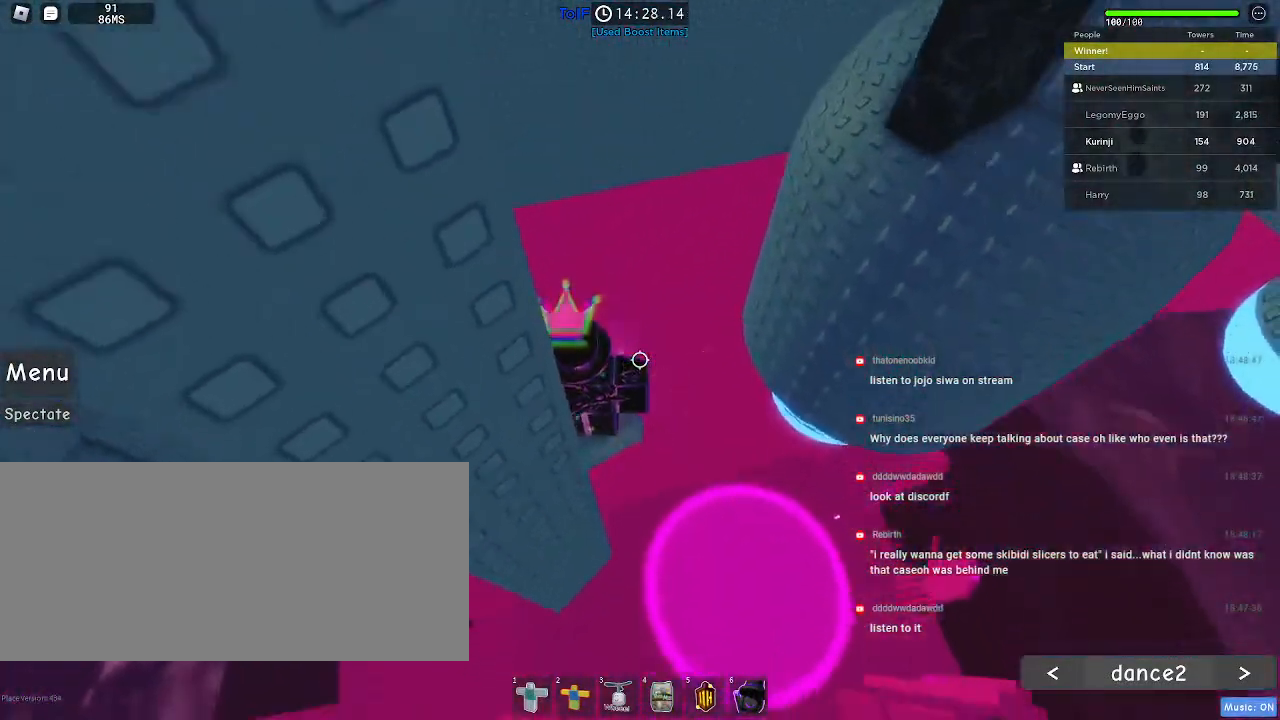
{"keys": ["d", "space"], "mouse": [], "events": [[317, "d", "down"], [400, "space", "down"]]}
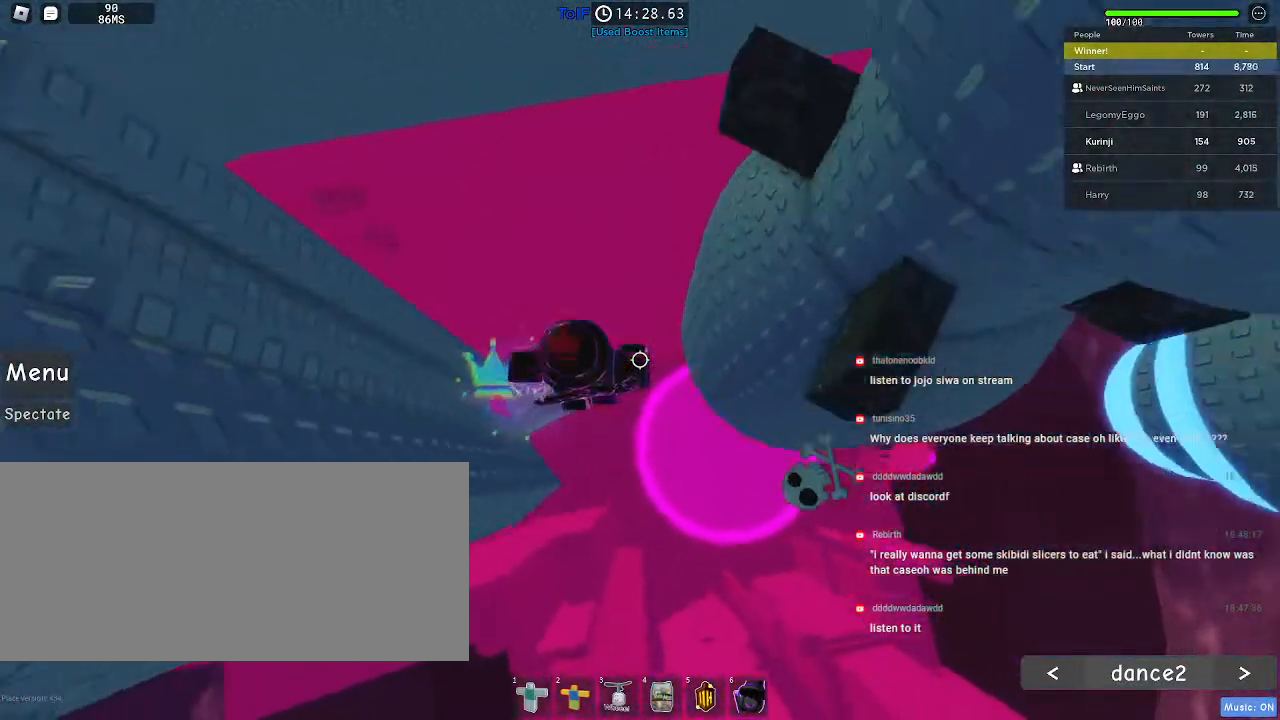
{"keys": ["w"], "mouse": [], "events": [[50, "space", "up"], [217, "w", "down"], [434, "w", "up"], [450, "d", "up"], [484, "w", "down"]]}
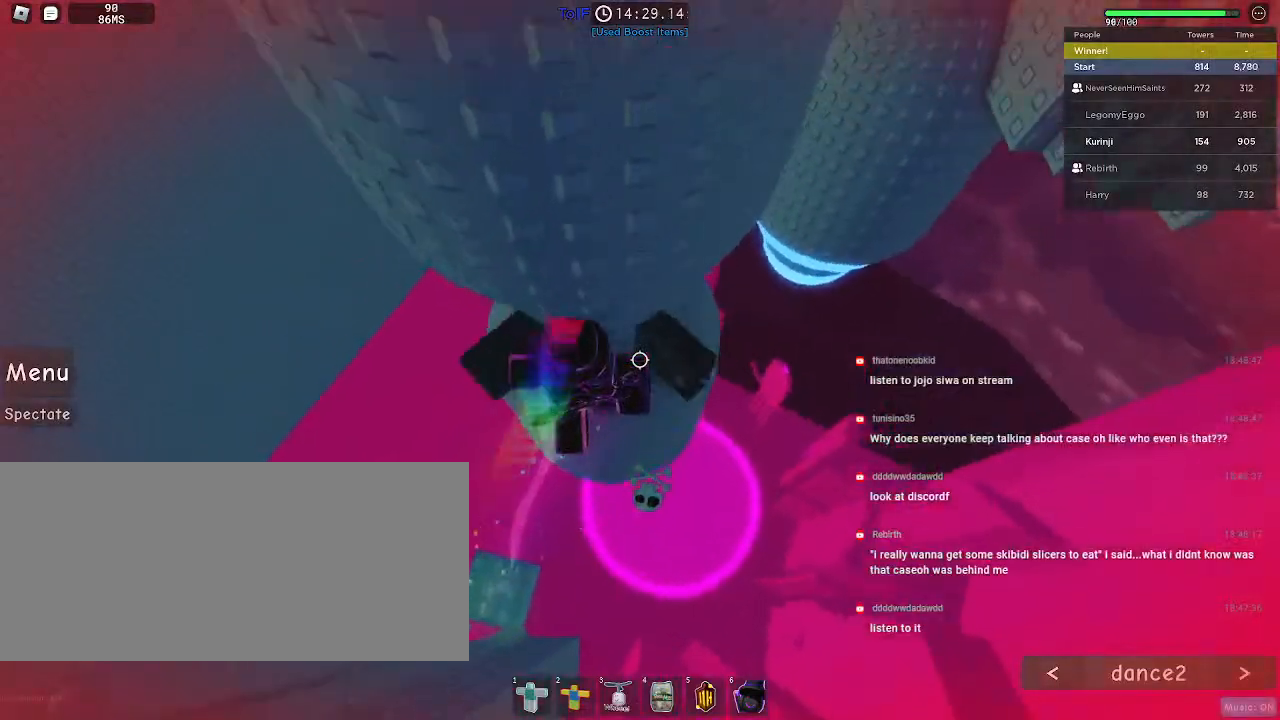
{"keys": ["w"], "mouse": [], "events": [[17, "a", "down"], [434, "a", "up"]]}
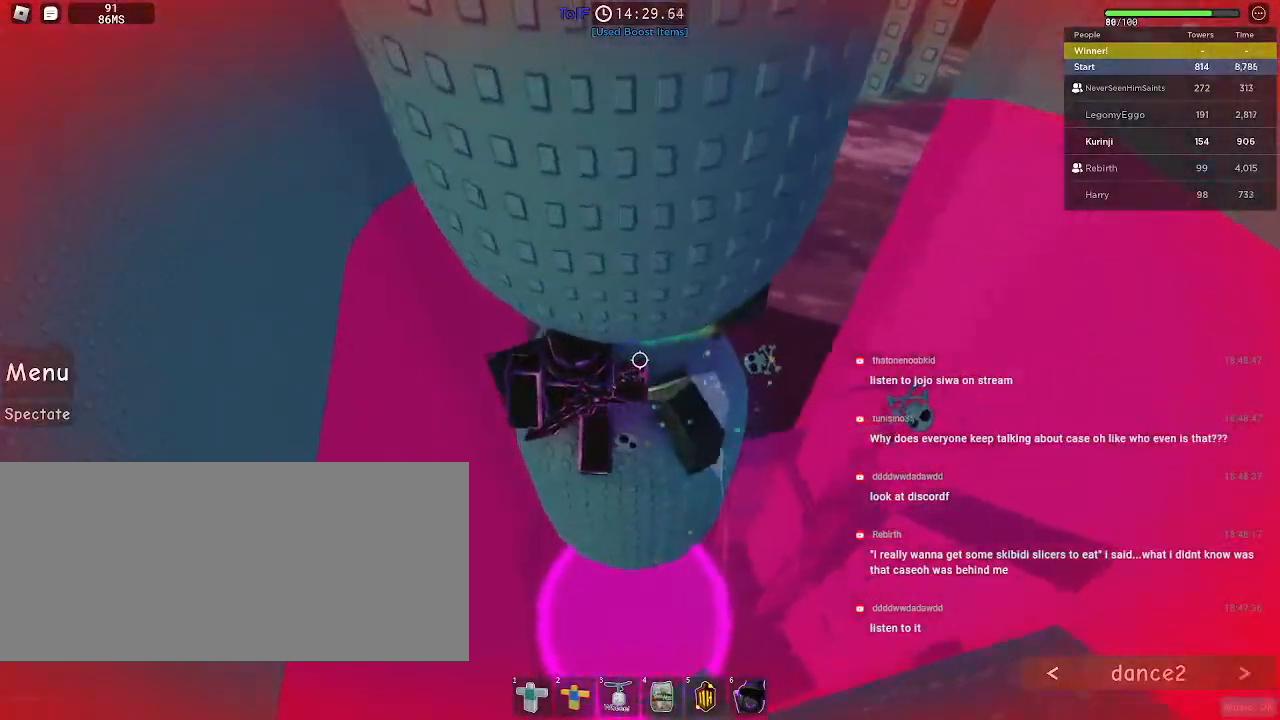
{"keys": ["a", "w"], "mouse": [], "events": [[100, "w", "up"], [234, "a", "down"], [234, "w", "down"]]}
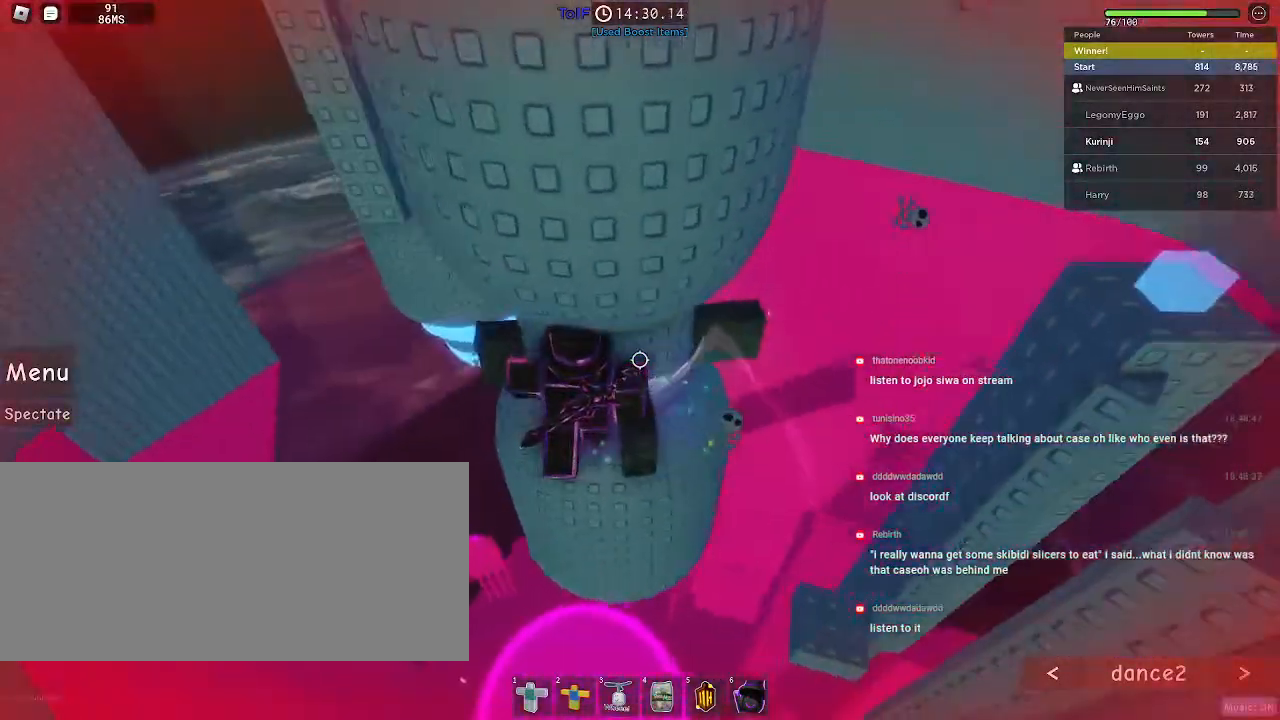
{"keys": ["a", "w"], "mouse": [], "events": []}
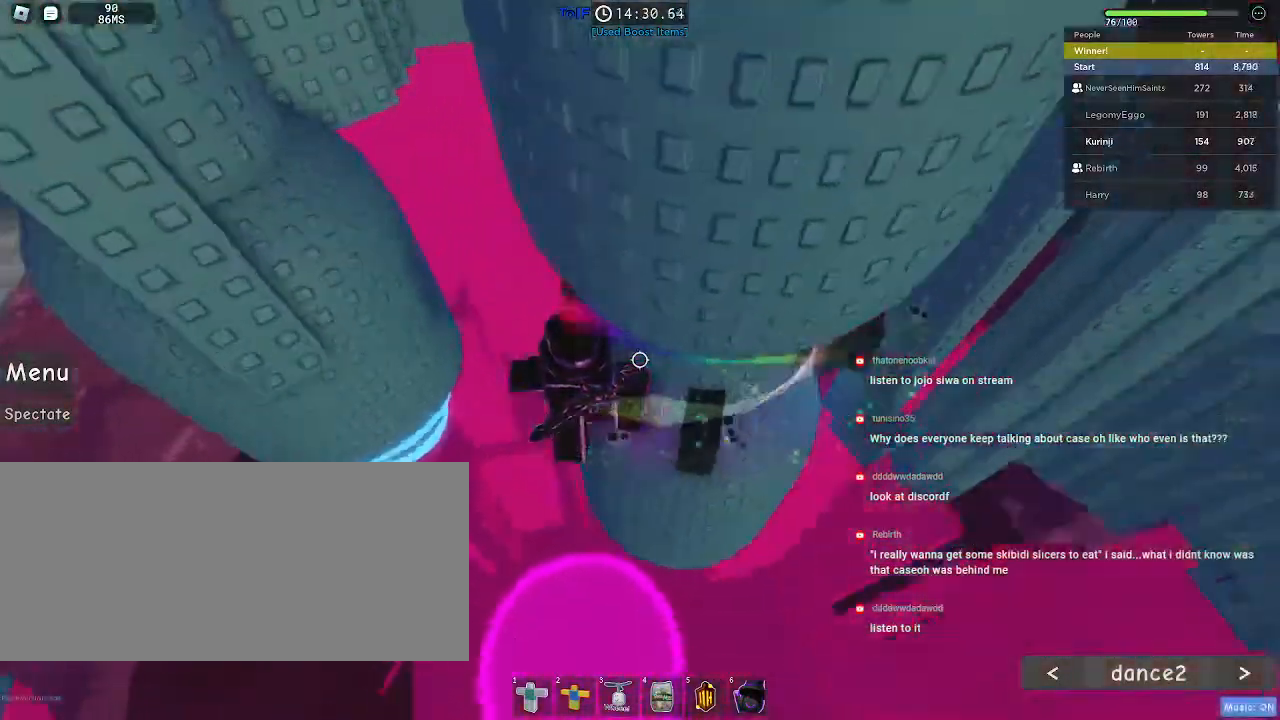
{"keys": ["a"], "mouse": [], "events": [[84, "a", "up"], [167, "w", "up"], [184, "a", "down"], [284, "space", "down"], [417, "space", "up"]]}
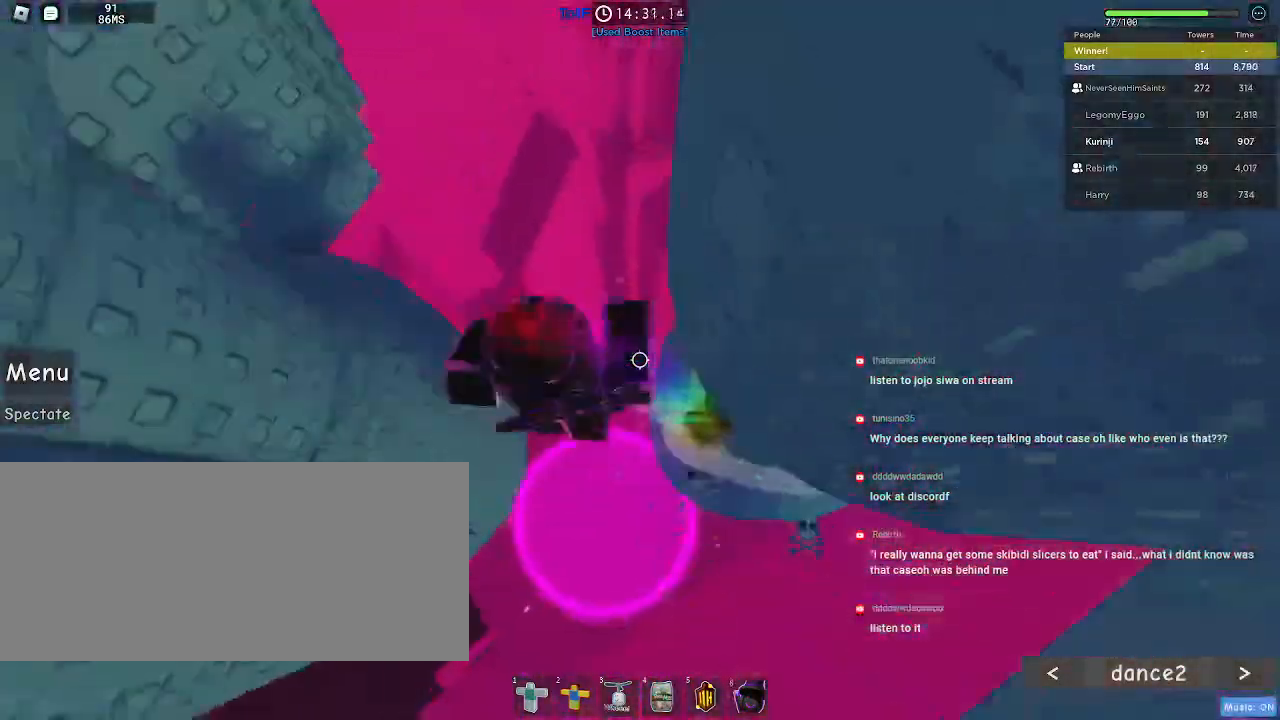
{"keys": [], "mouse": [], "events": [[200, "w", "down"], [434, "a", "up"], [450, "w", "up"]]}
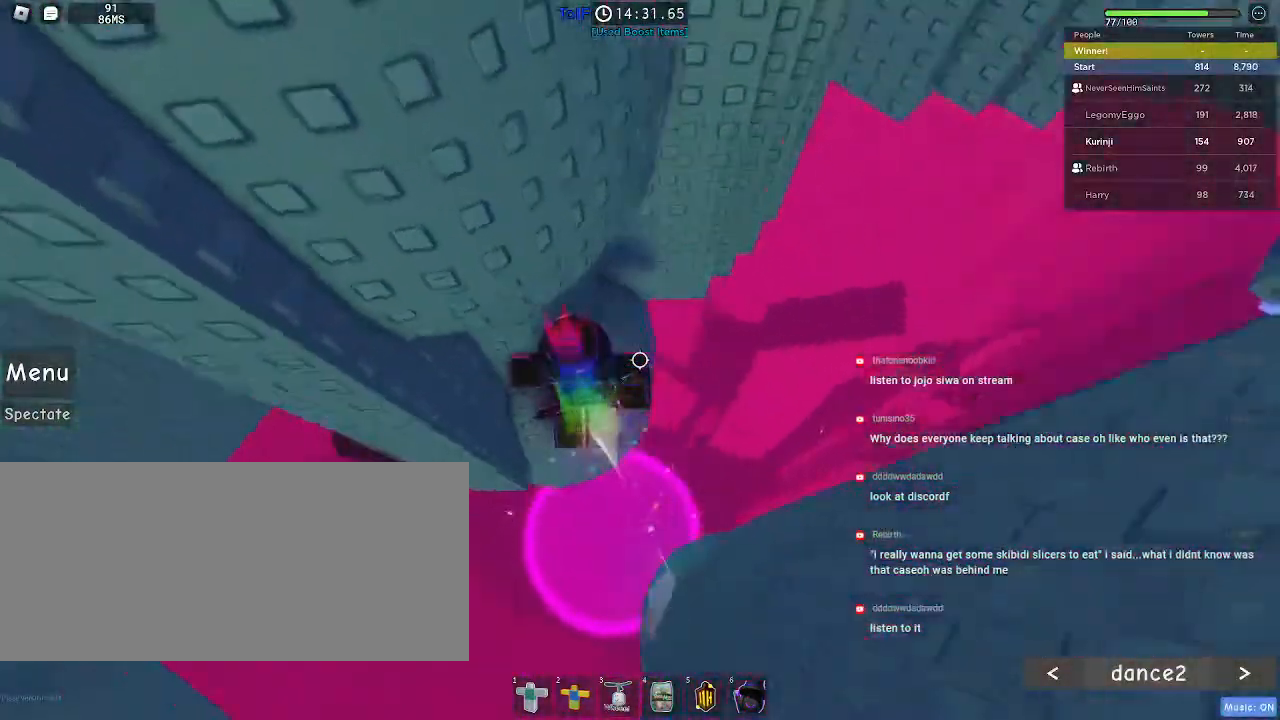
{"keys": [], "mouse": [], "events": [[34, "w", "down"], [67, "d", "down"], [184, "d", "up"], [184, "w", "up"], [267, "w", "down"], [284, "d", "down"], [400, "d", "up"], [417, "w", "up"]]}
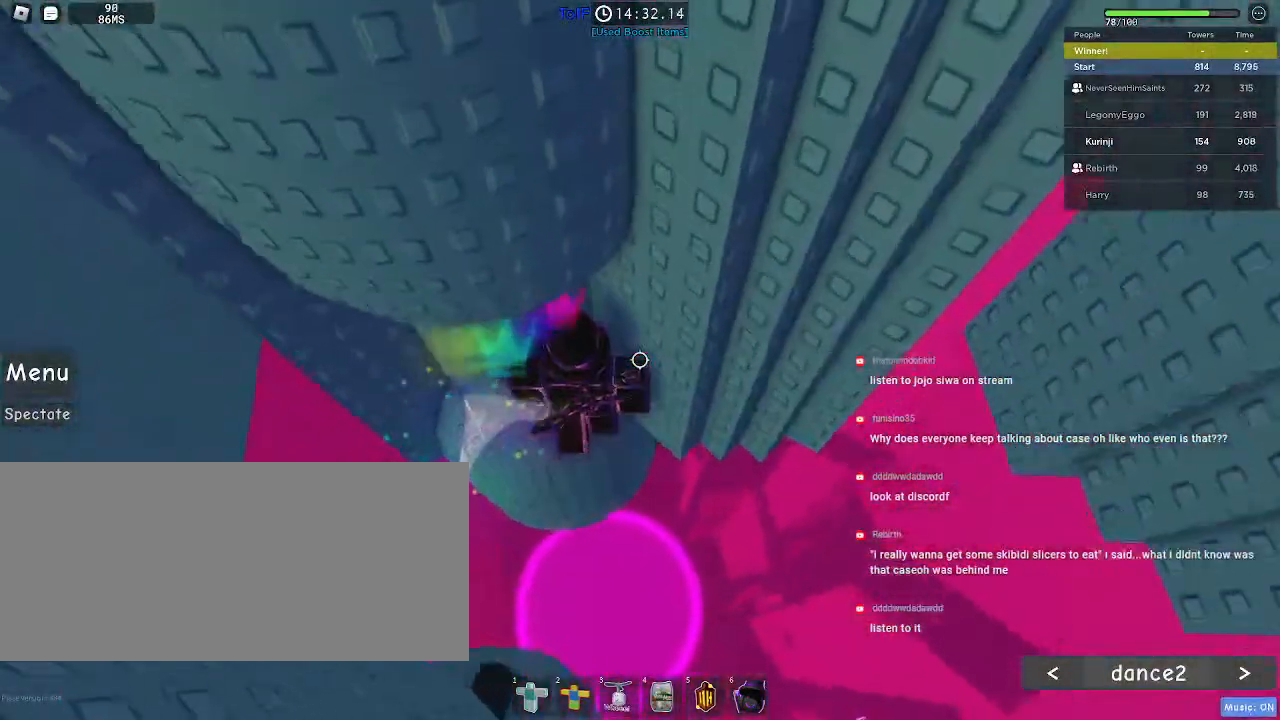
{"keys": ["a"], "mouse": [], "events": [[17, "w", "down"], [84, "d", "down"], [100, "w", "up"], [134, "d", "up"], [434, "a", "down"]]}
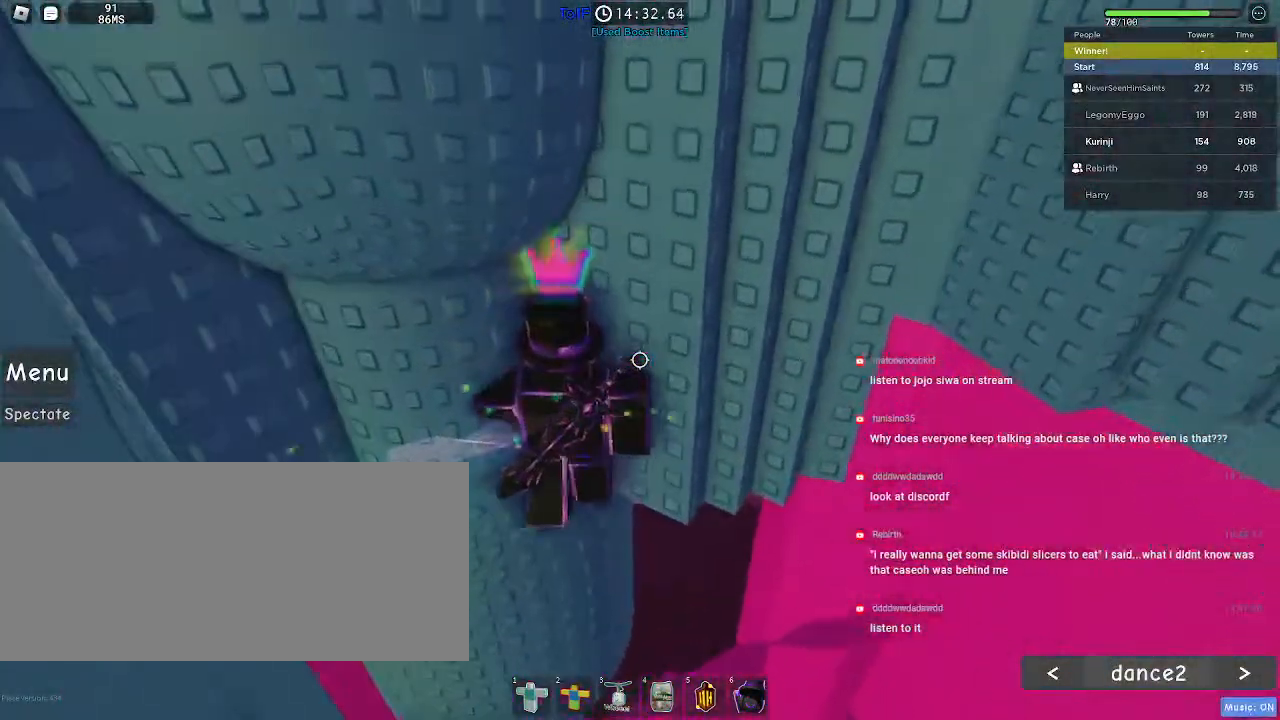
{"keys": ["a", "s"], "mouse": [], "events": [[200, "a", "up"], [300, "a", "down"], [500, "s", "down"]]}
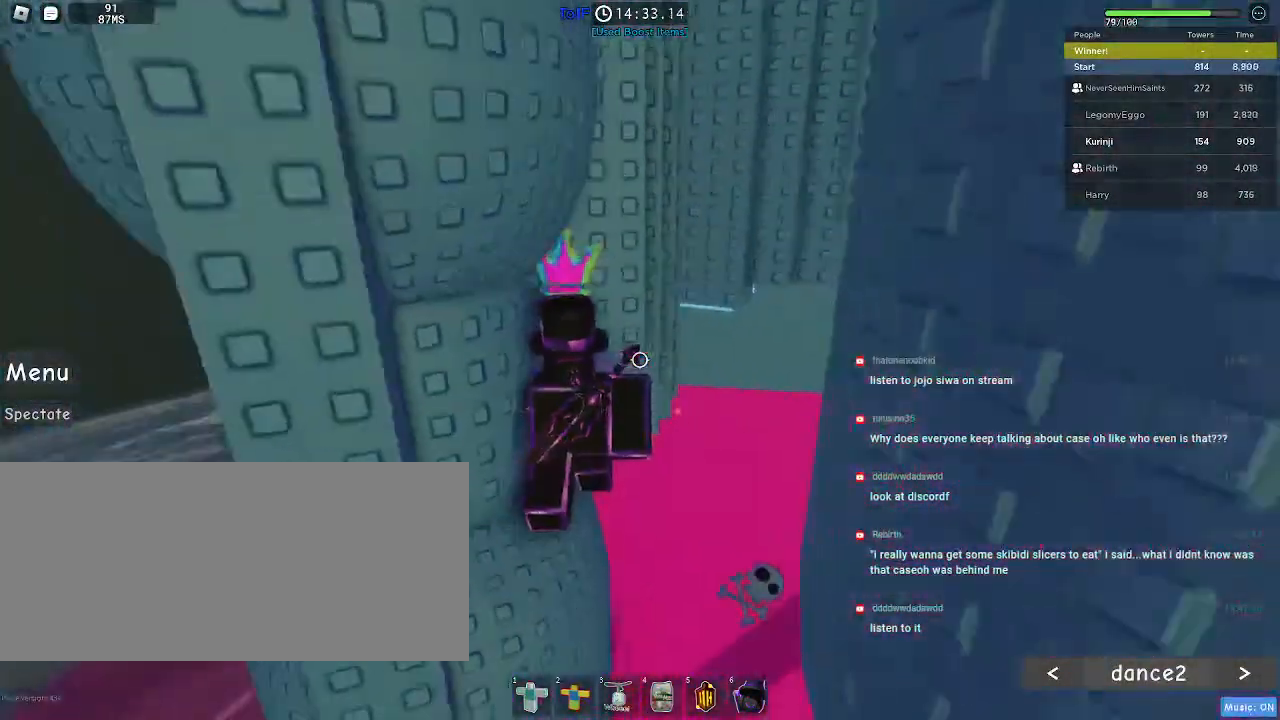
{"keys": ["a", "w"], "mouse": [], "events": [[250, "s", "up"], [484, "w", "down"]]}
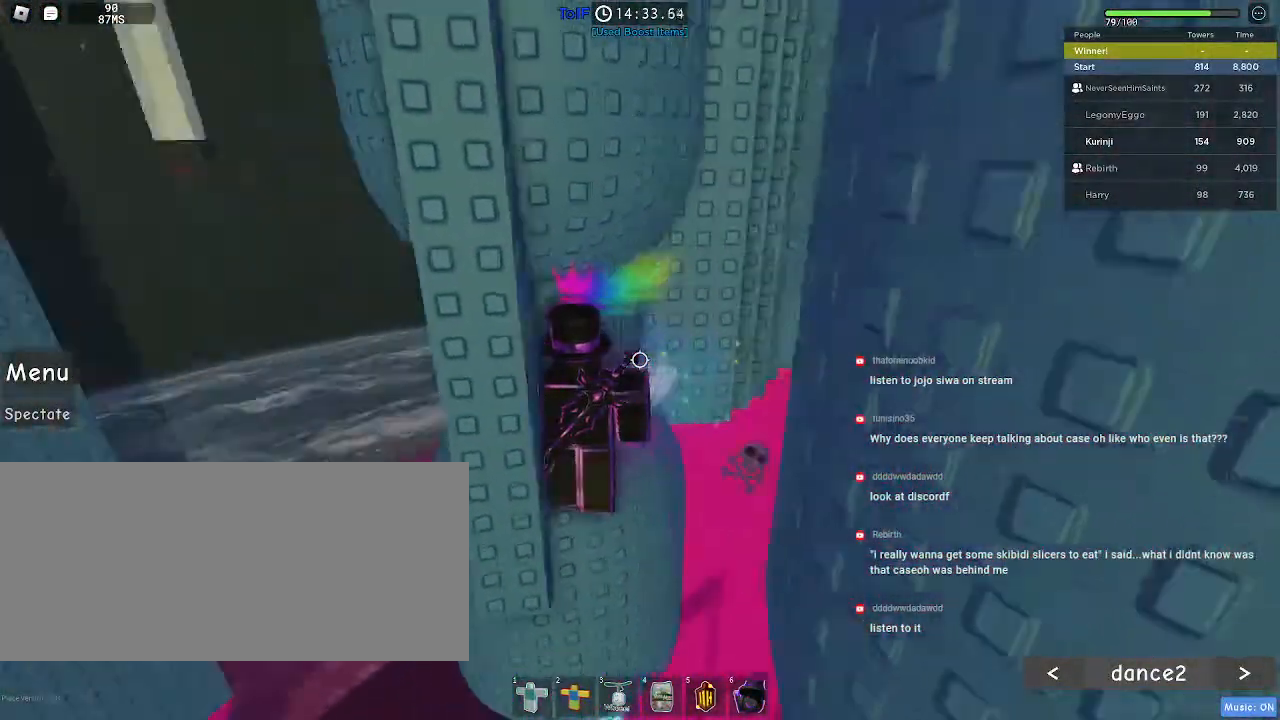
{"keys": [], "mouse": [], "events": [[117, "a", "up"], [284, "w", "up"]]}
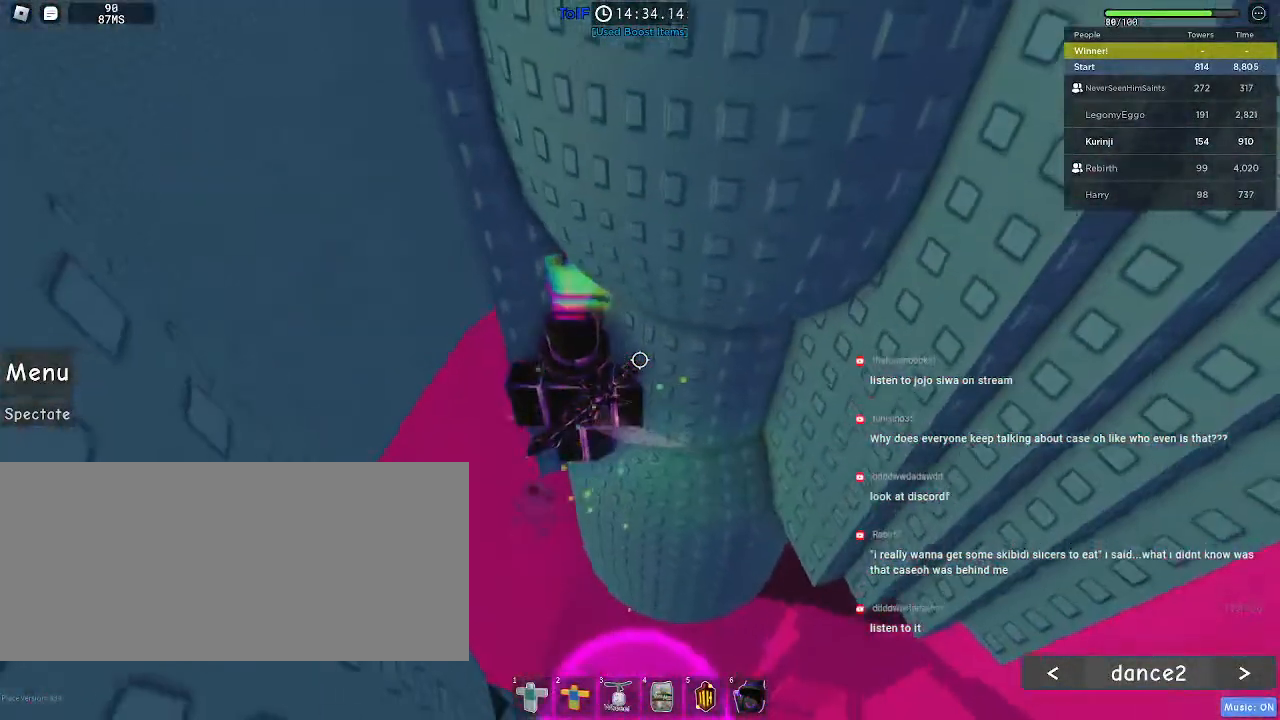
{"keys": ["a", "space"], "mouse": [], "events": [[17, "a", "down"], [234, "space", "down"]]}